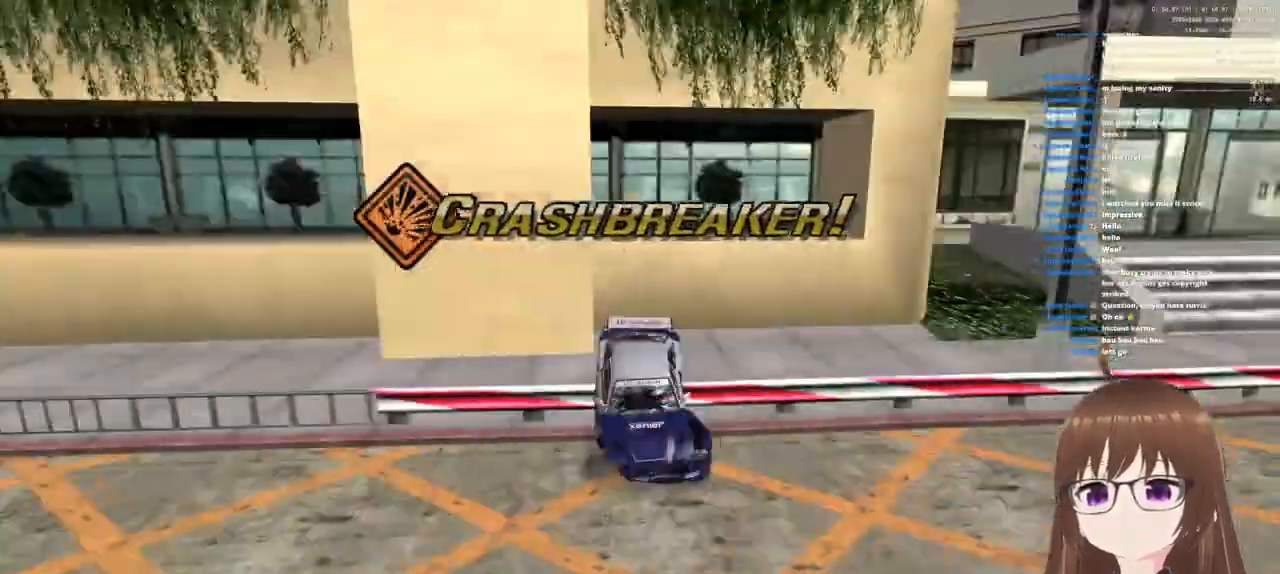
Gameplay with a controller (PlayStation layout); each line is a JSON object with the inputs held at the frame after it. "events" lists button and stick changes between this image and that frame as [ms after this image, input, new state], when the widget could be followed in between.
{"buttons": [], "left_stick": "down-right", "right_stick": "center", "events": [[250, "left_stick", "down-right"], [267, "R2", "down"], [383, "R2", "up"]]}
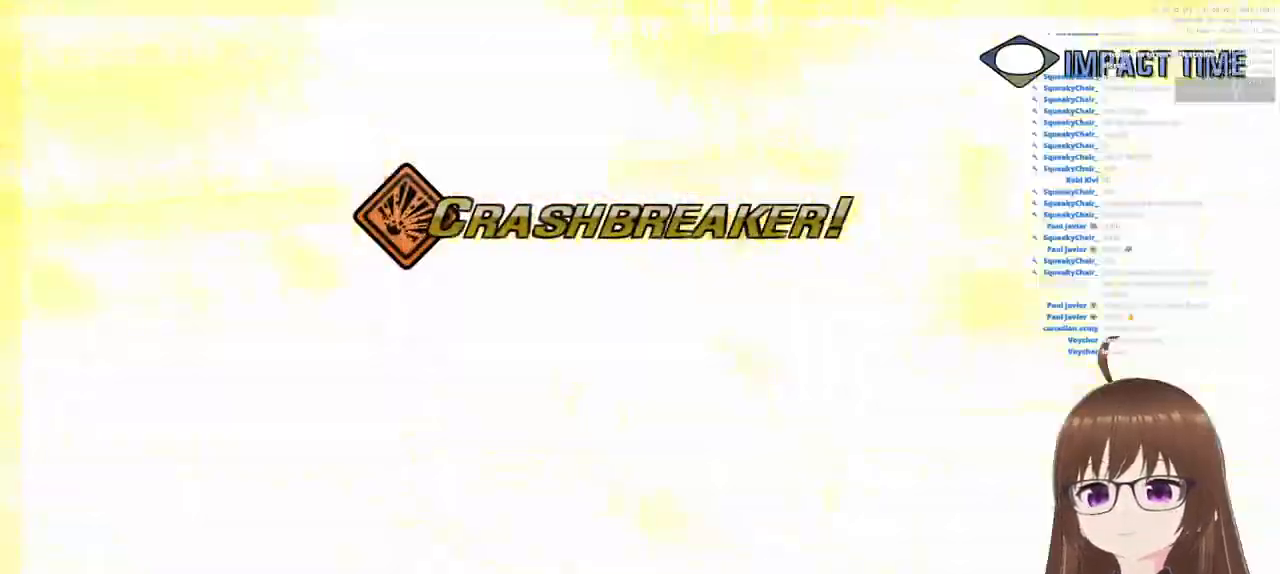
{"buttons": ["R1"], "left_stick": "down-right", "right_stick": "center", "events": [[67, "R1", "down"]]}
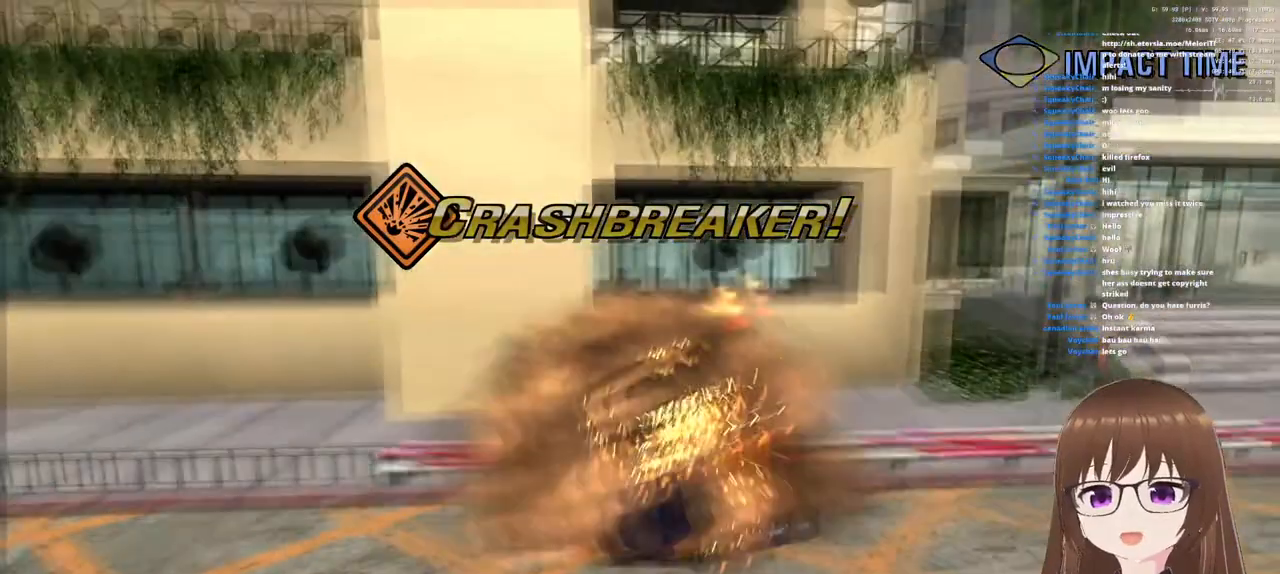
{"buttons": ["R1"], "left_stick": "down-right", "right_stick": "center", "events": []}
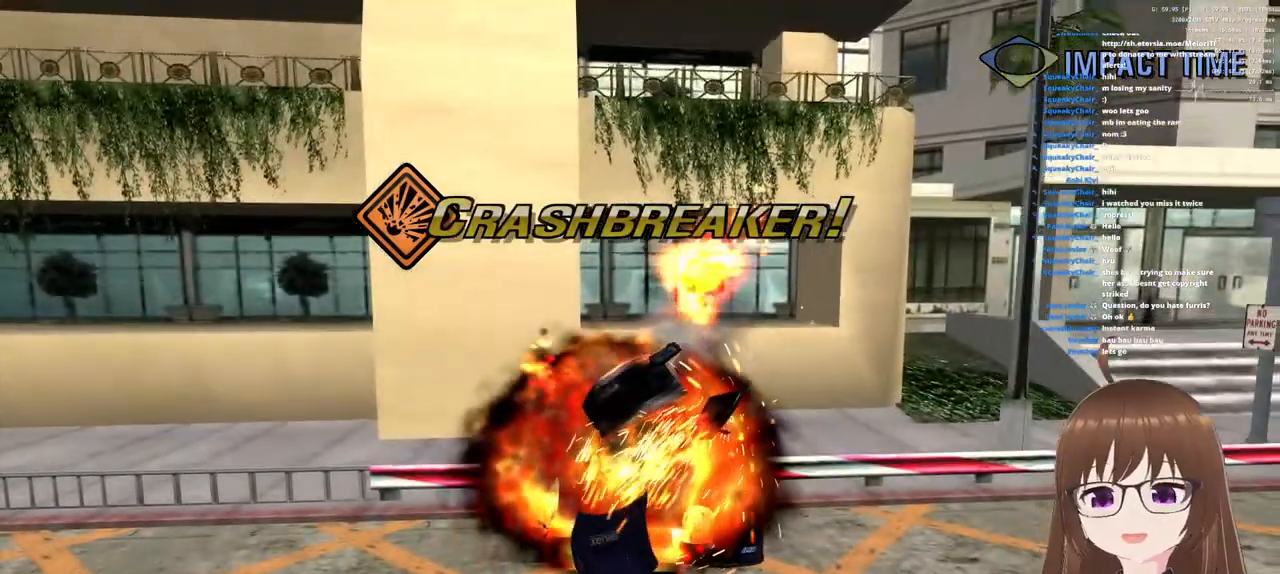
{"buttons": ["R1"], "left_stick": "down-right", "right_stick": "center", "events": []}
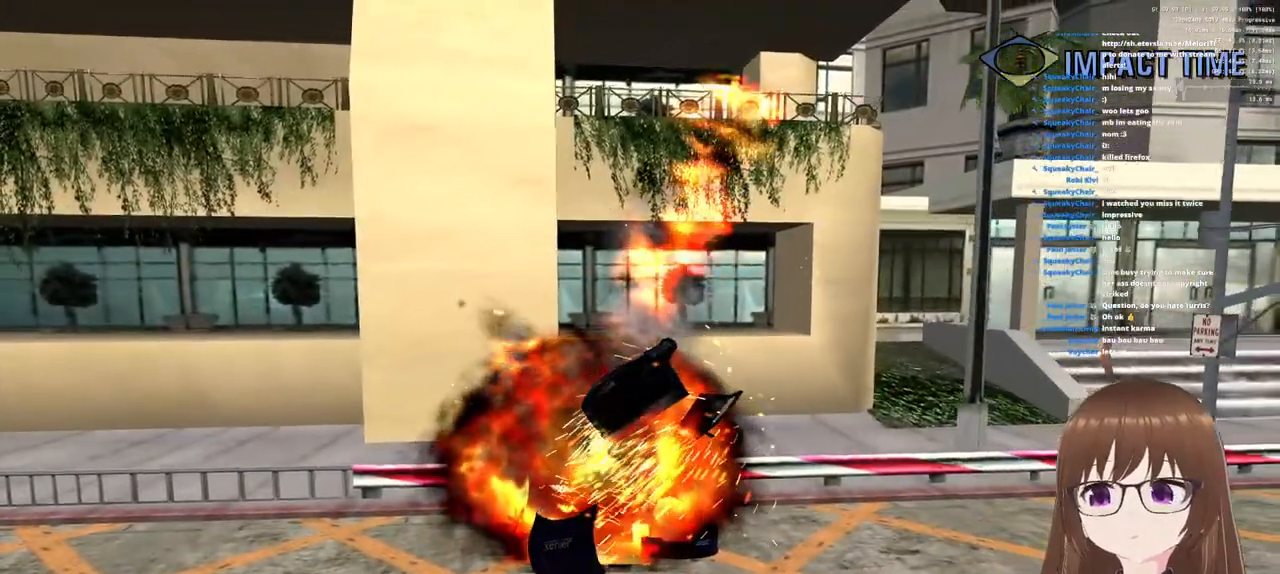
{"buttons": ["R1"], "left_stick": "down-right", "right_stick": "center", "events": []}
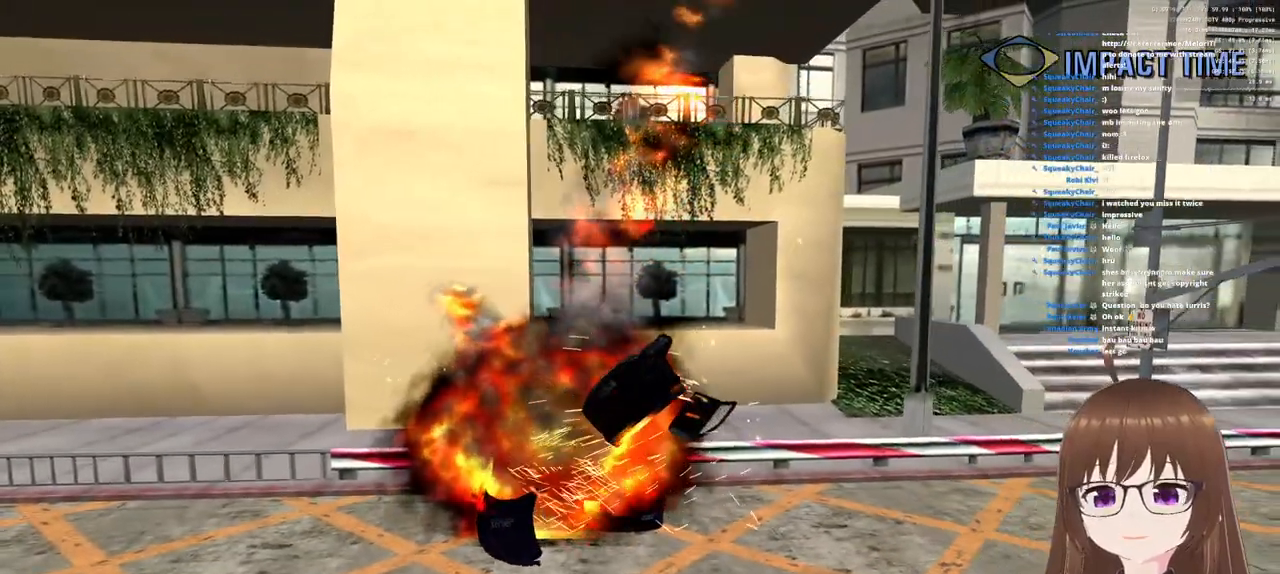
{"buttons": ["R1"], "left_stick": "down-right", "right_stick": "center", "events": []}
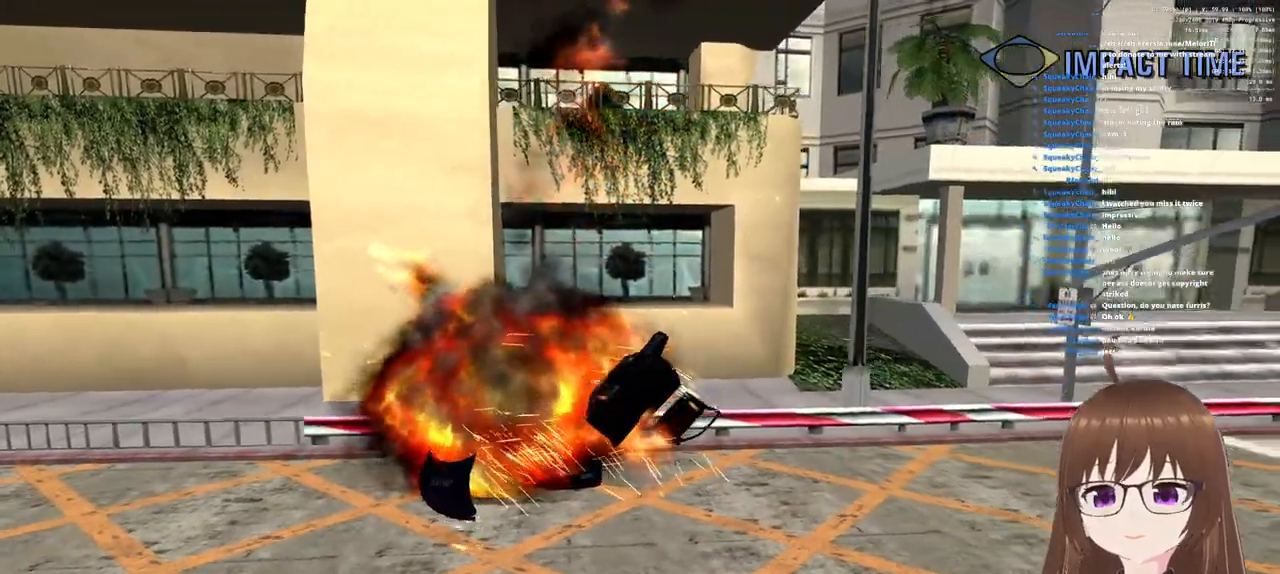
{"buttons": ["R1"], "left_stick": "center", "right_stick": "center", "events": [[400, "left_stick", "center"]]}
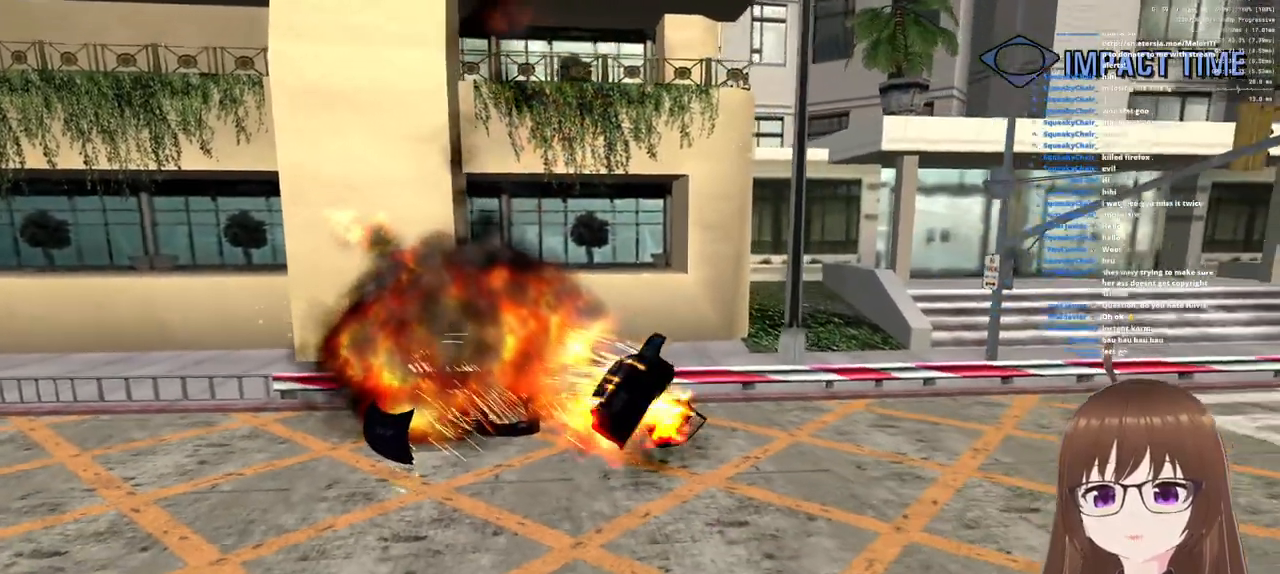
{"buttons": [], "left_stick": "center", "right_stick": "center", "events": [[400, "R1", "up"]]}
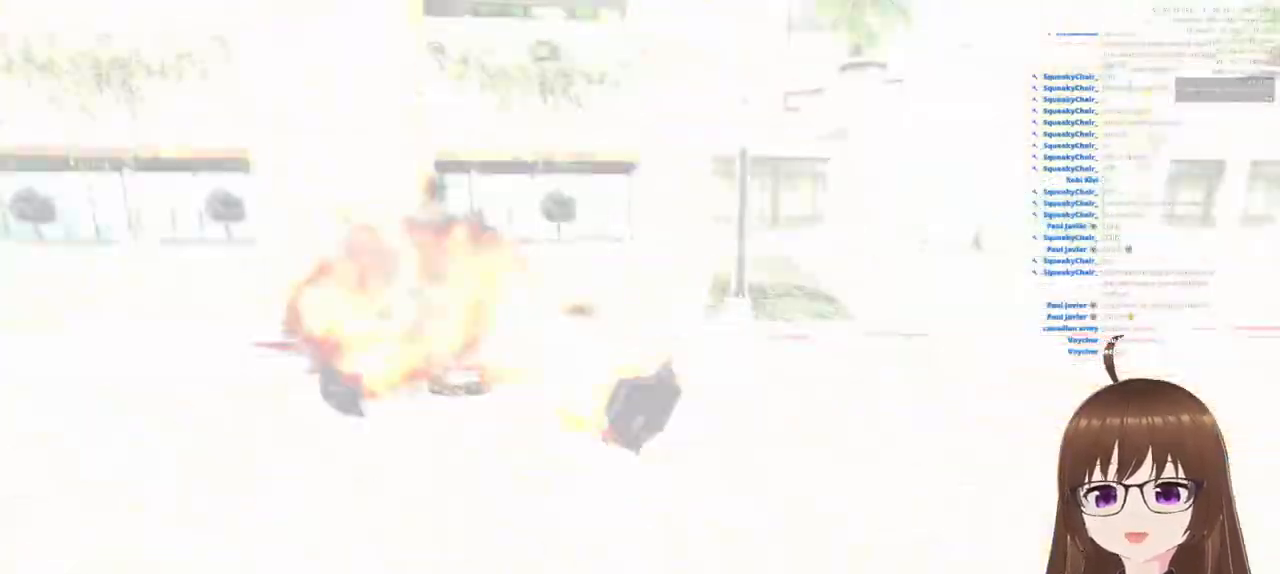
{"buttons": [], "left_stick": "center", "right_stick": "center", "events": []}
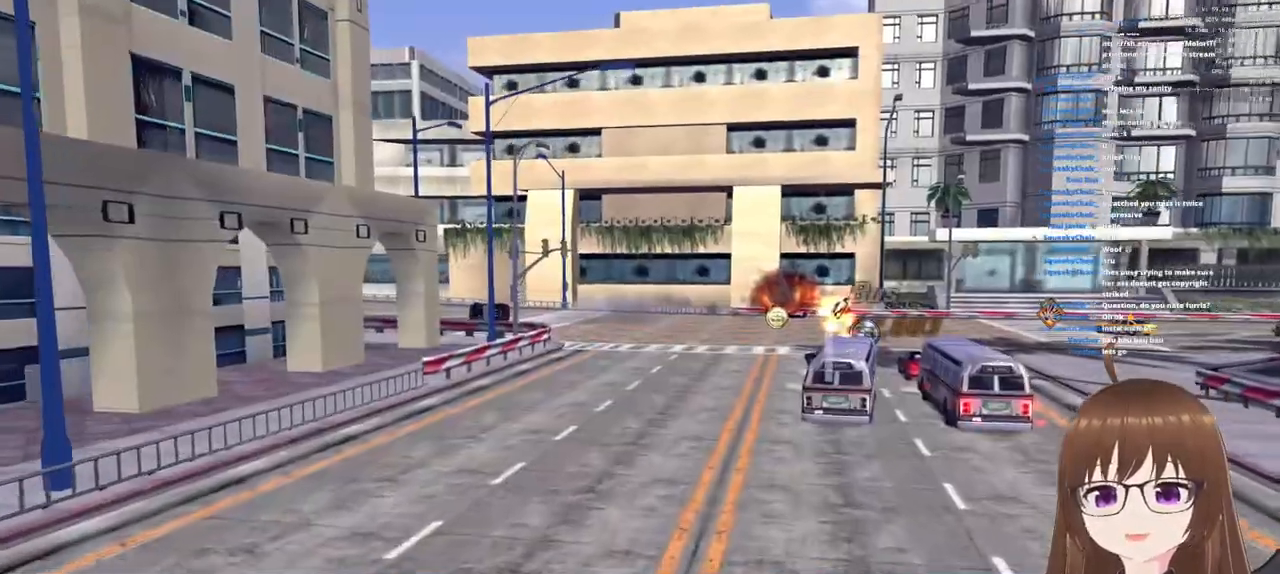
{"buttons": [], "left_stick": "center", "right_stick": "center", "events": []}
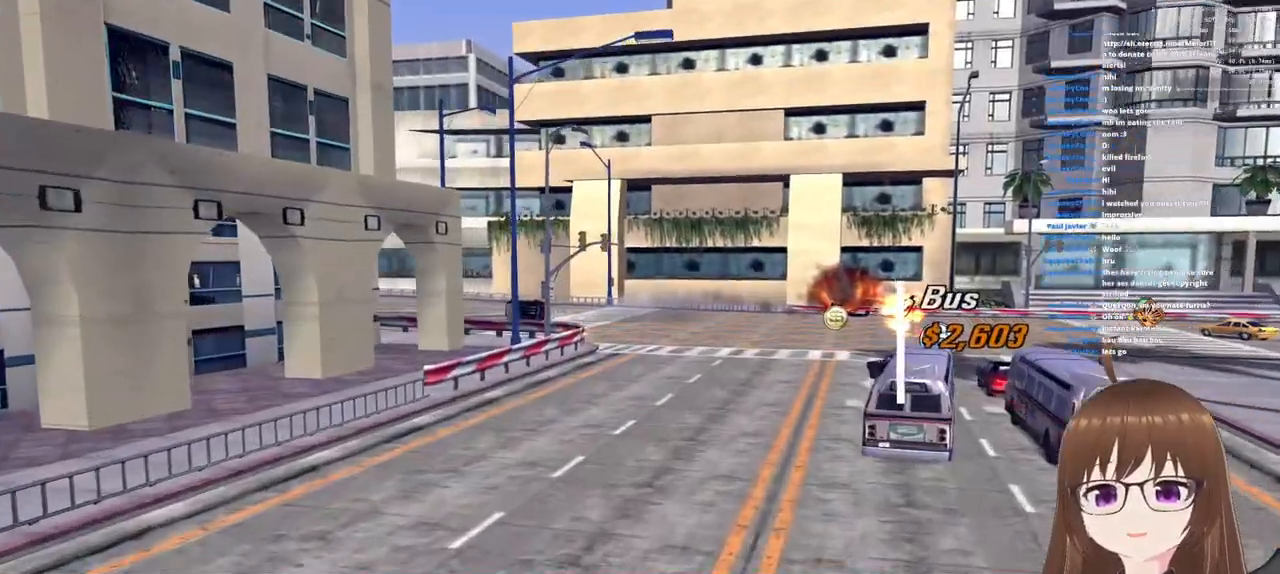
{"buttons": ["START"], "left_stick": "center", "right_stick": "center", "events": [[400, "START", "down"]]}
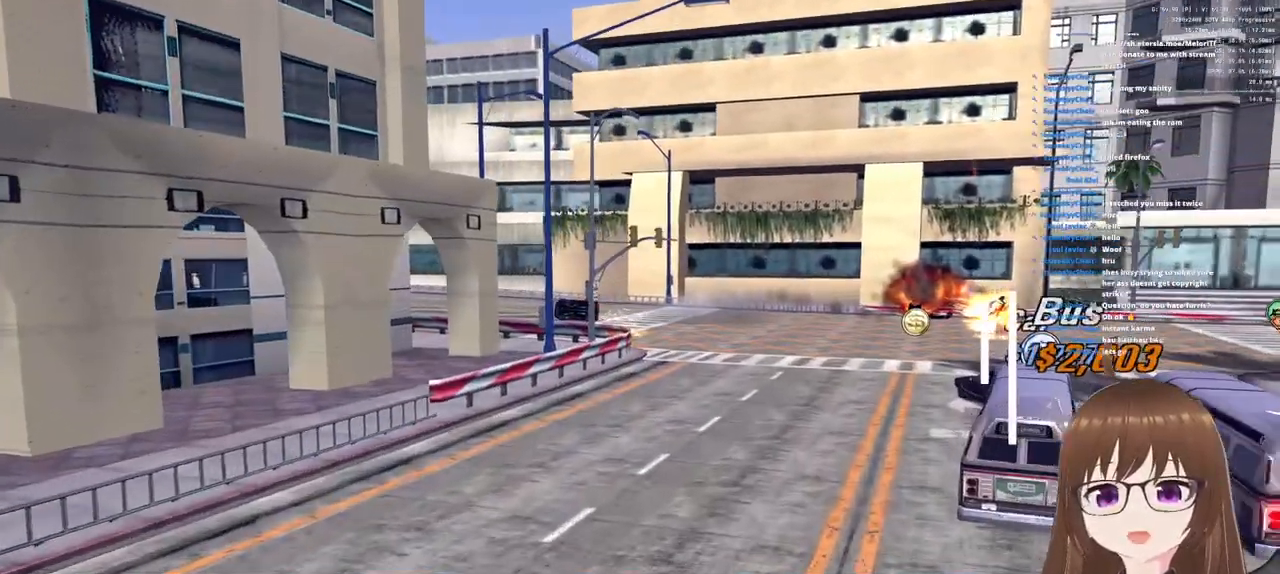
{"buttons": [], "left_stick": "center", "right_stick": "center", "events": [[17, "START", "up"]]}
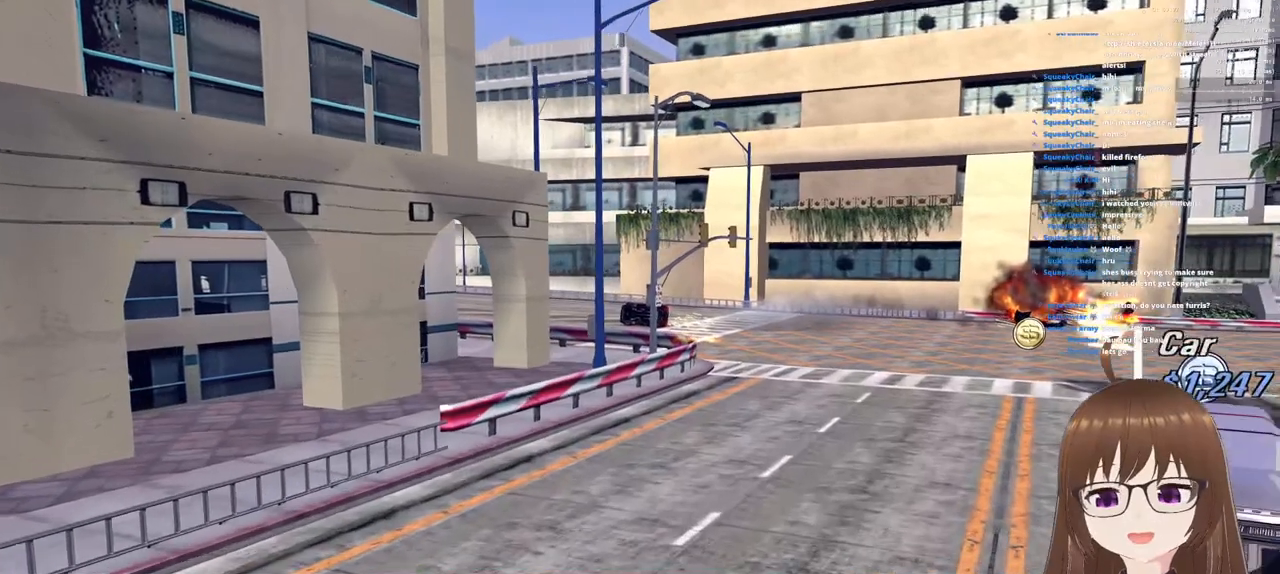
{"buttons": ["CROSS"], "left_stick": "center", "right_stick": "center", "events": [[417, "CROSS", "down"]]}
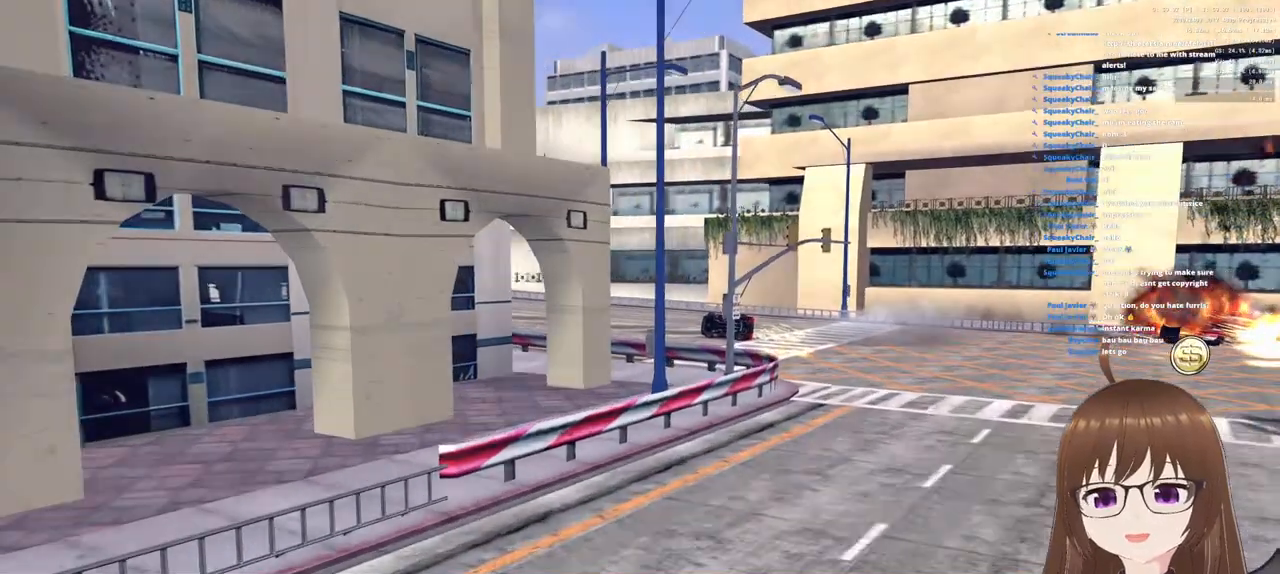
{"buttons": [], "left_stick": "center", "right_stick": "center", "events": [[17, "CROSS", "up"]]}
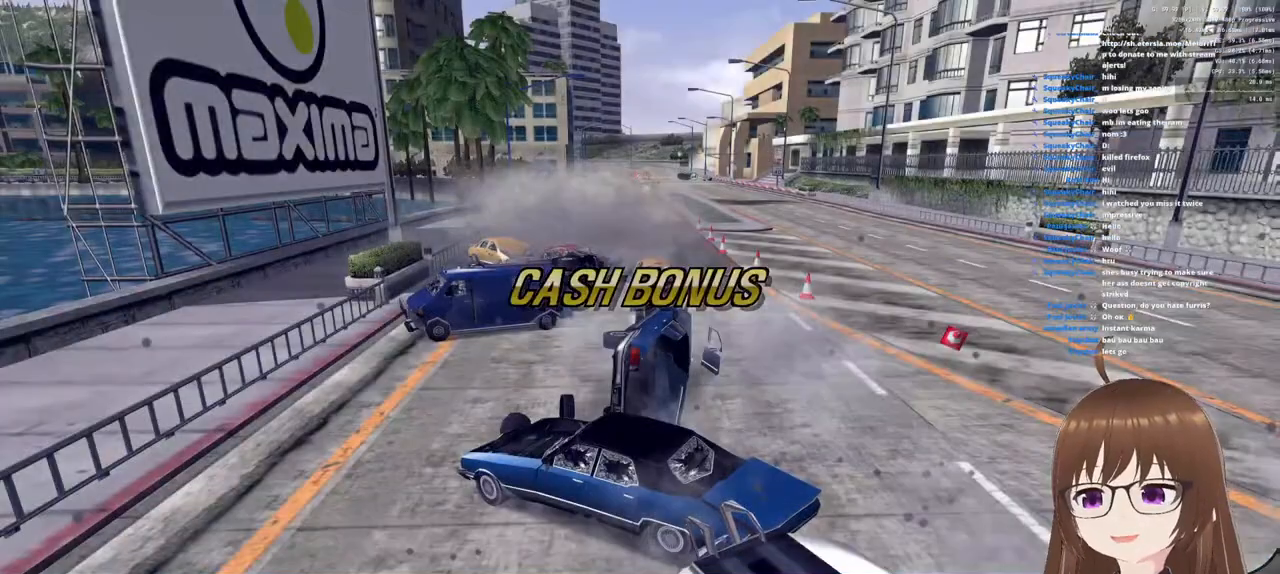
{"buttons": [], "left_stick": "center", "right_stick": "center", "events": [[267, "START", "down"], [383, "START", "up"]]}
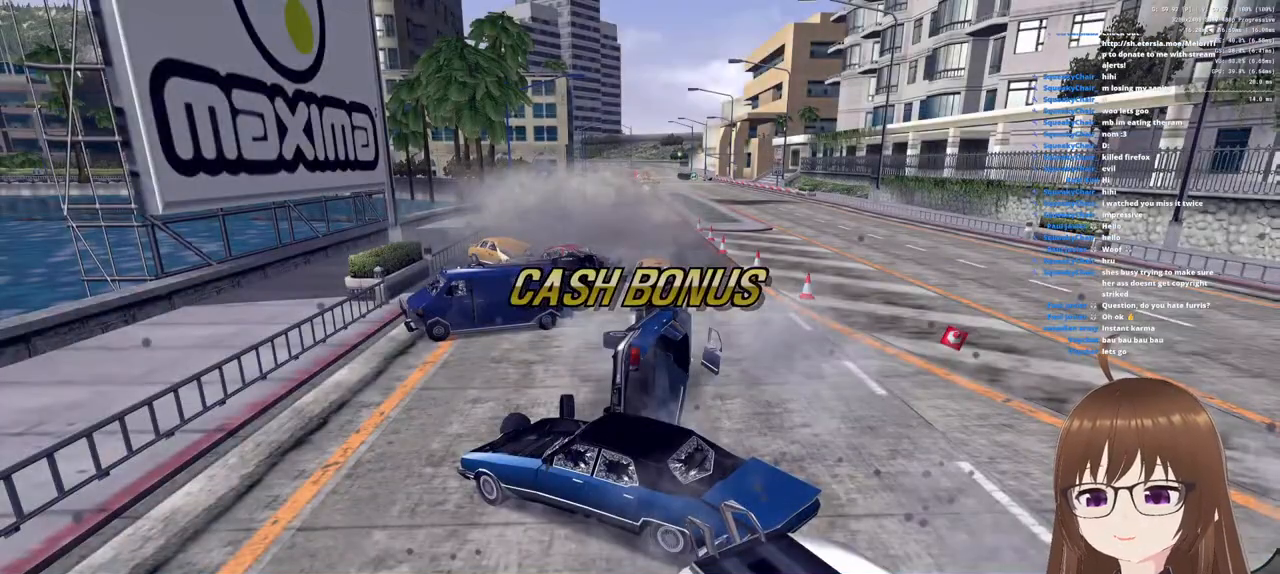
{"buttons": [], "left_stick": "center", "right_stick": "center", "events": [[317, "START", "down"], [433, "START", "up"]]}
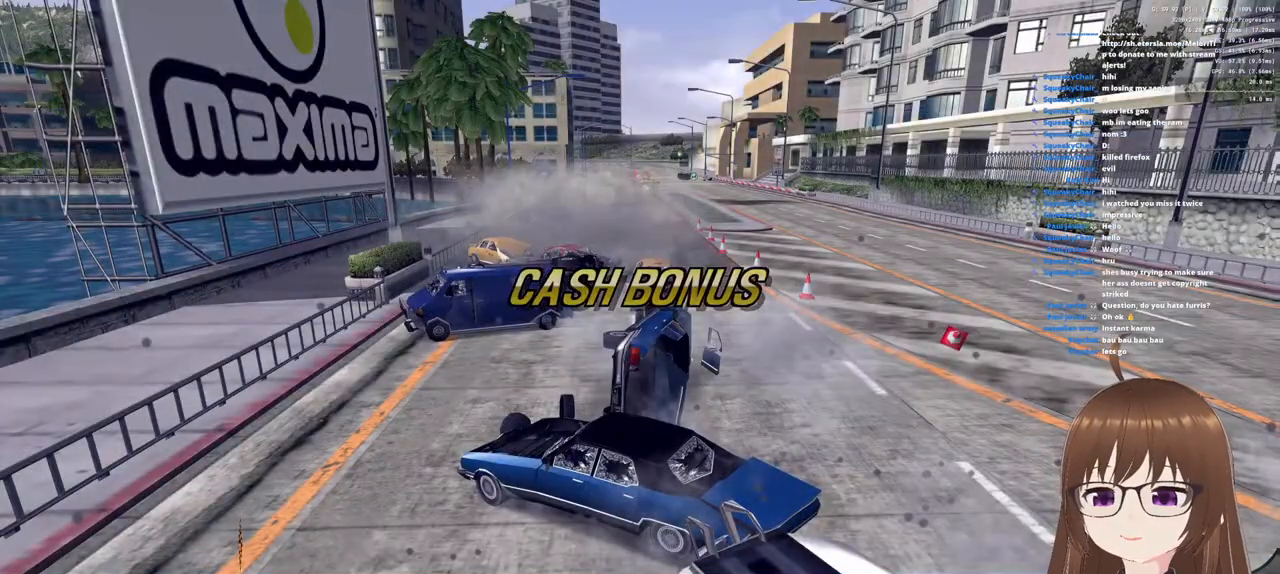
{"buttons": [], "left_stick": "center", "right_stick": "center", "events": [[117, "CROSS", "down"], [217, "CROSS", "up"]]}
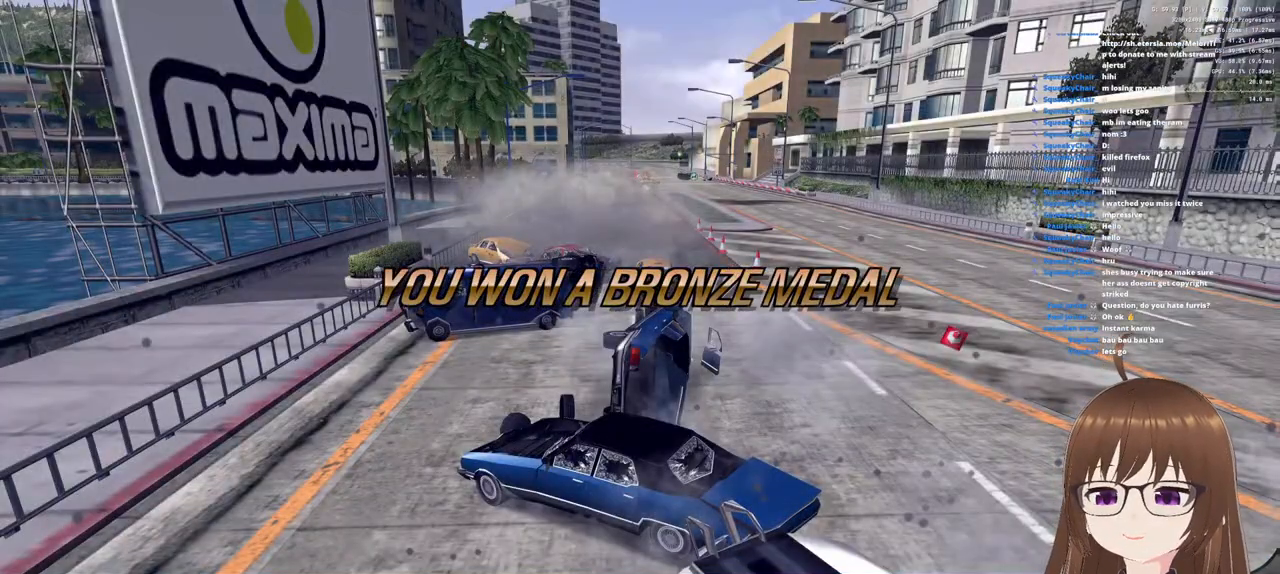
{"buttons": [], "left_stick": "center", "right_stick": "center", "events": [[83, "CROSS", "down"], [183, "CROSS", "up"]]}
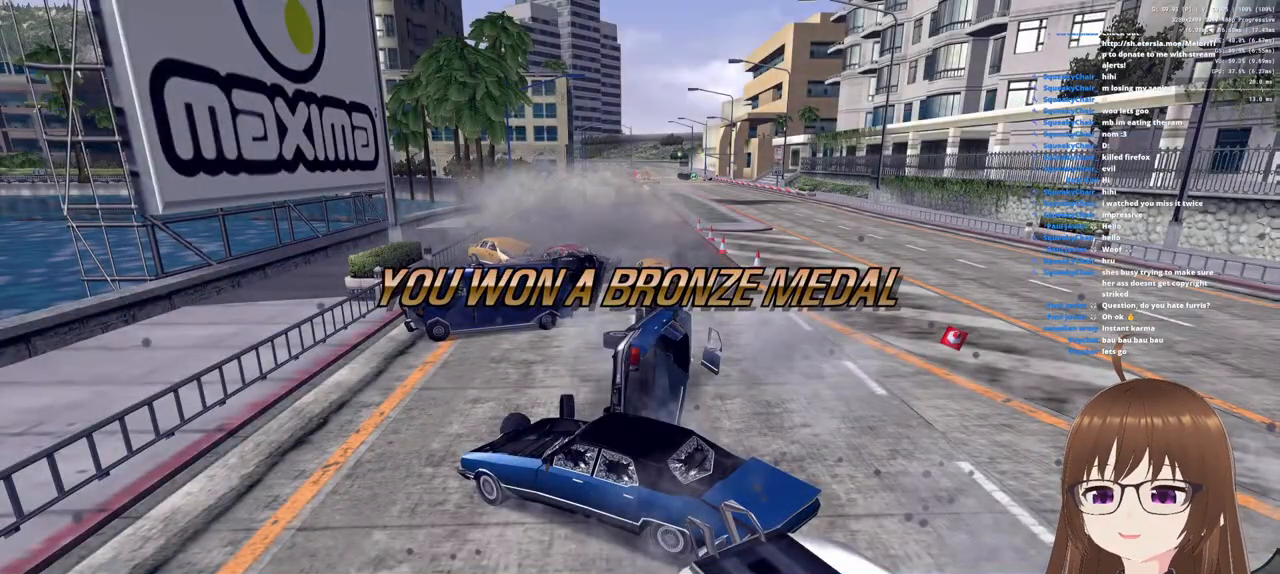
{"buttons": [], "left_stick": "center", "right_stick": "center", "events": [[17, "CROSS", "down"], [83, "CROSS", "up"]]}
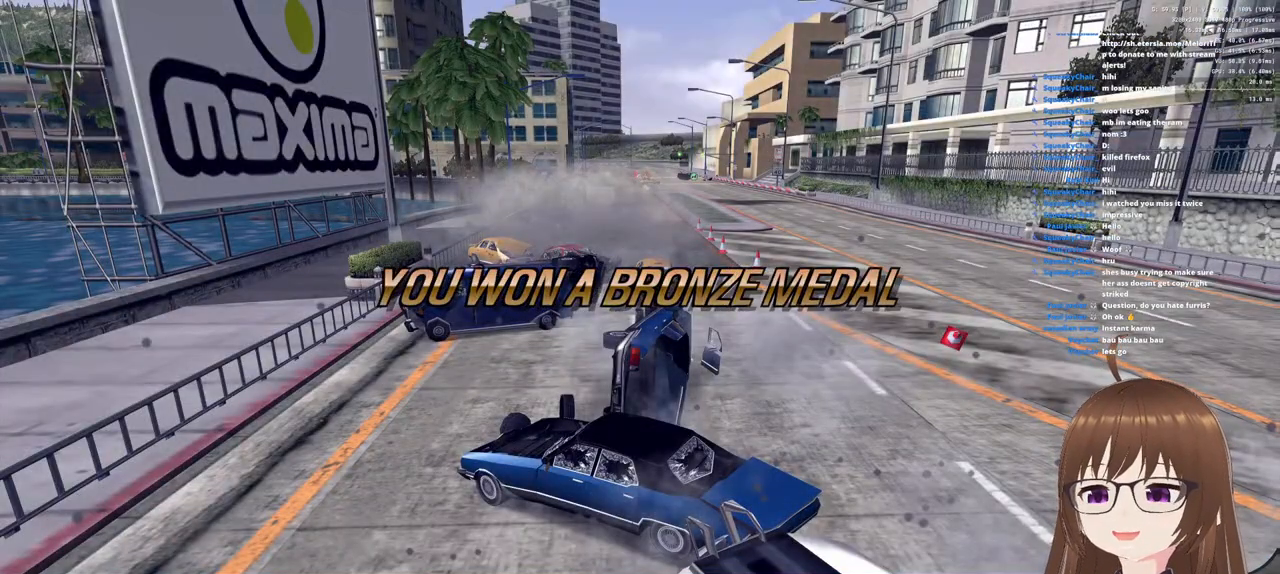
{"buttons": [], "left_stick": "center", "right_stick": "center", "events": [[133, "CROSS", "down"], [233, "CROSS", "up"]]}
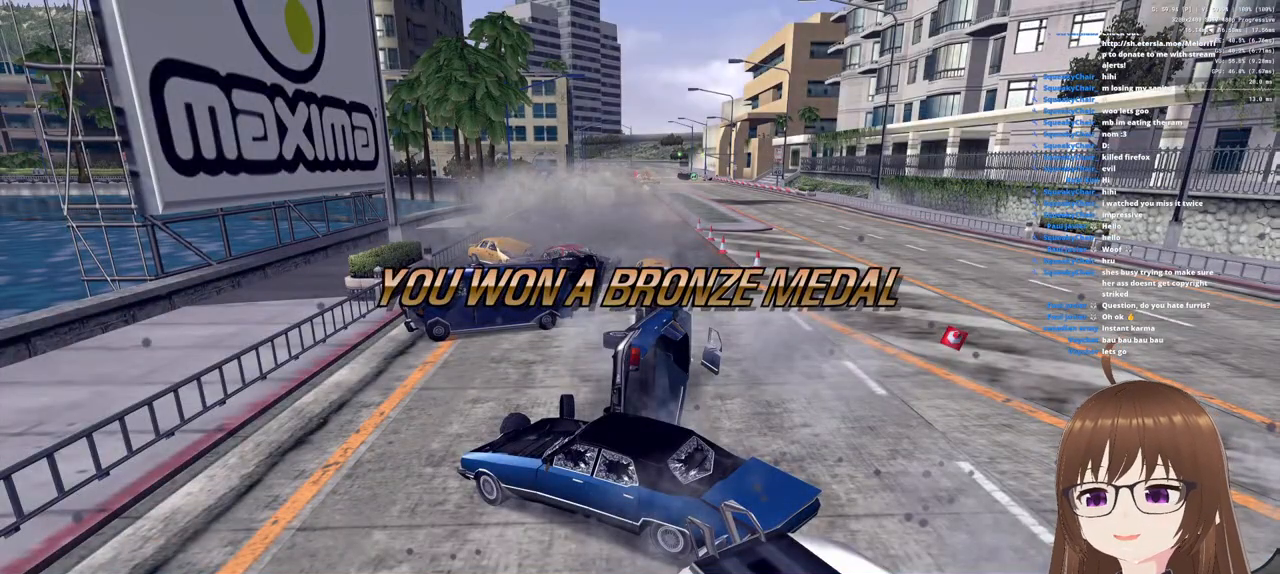
{"buttons": ["CROSS"], "left_stick": "center", "right_stick": "center", "events": [[450, "CROSS", "down"]]}
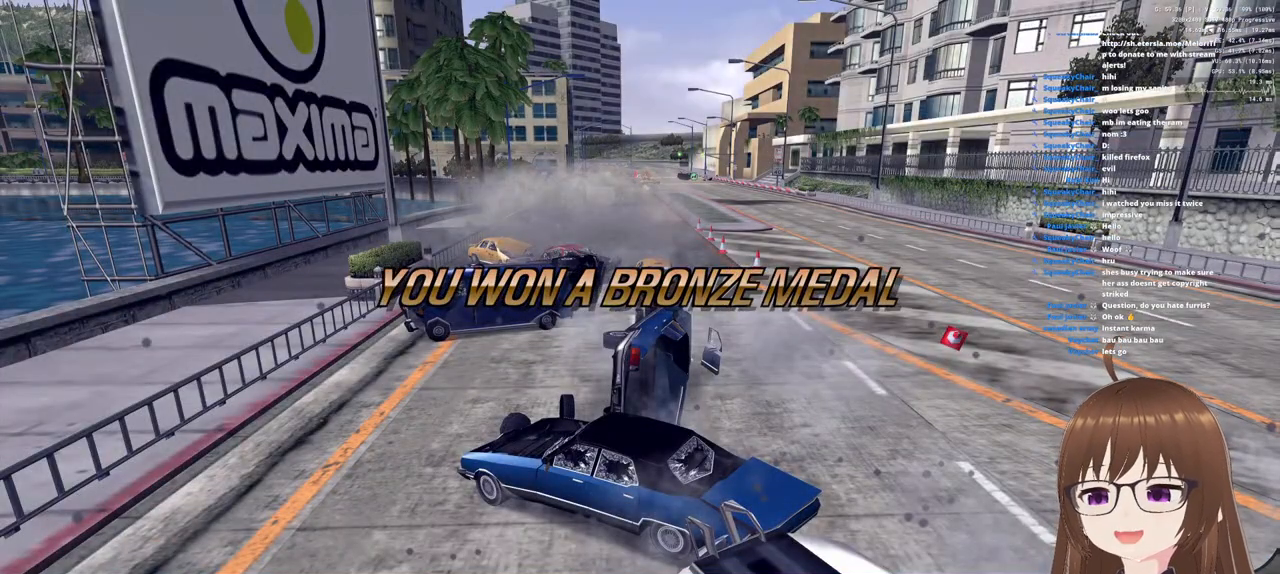
{"buttons": [], "left_stick": "center", "right_stick": "center", "events": [[33, "CROSS", "up"], [400, "CROSS", "down"], [500, "CROSS", "up"]]}
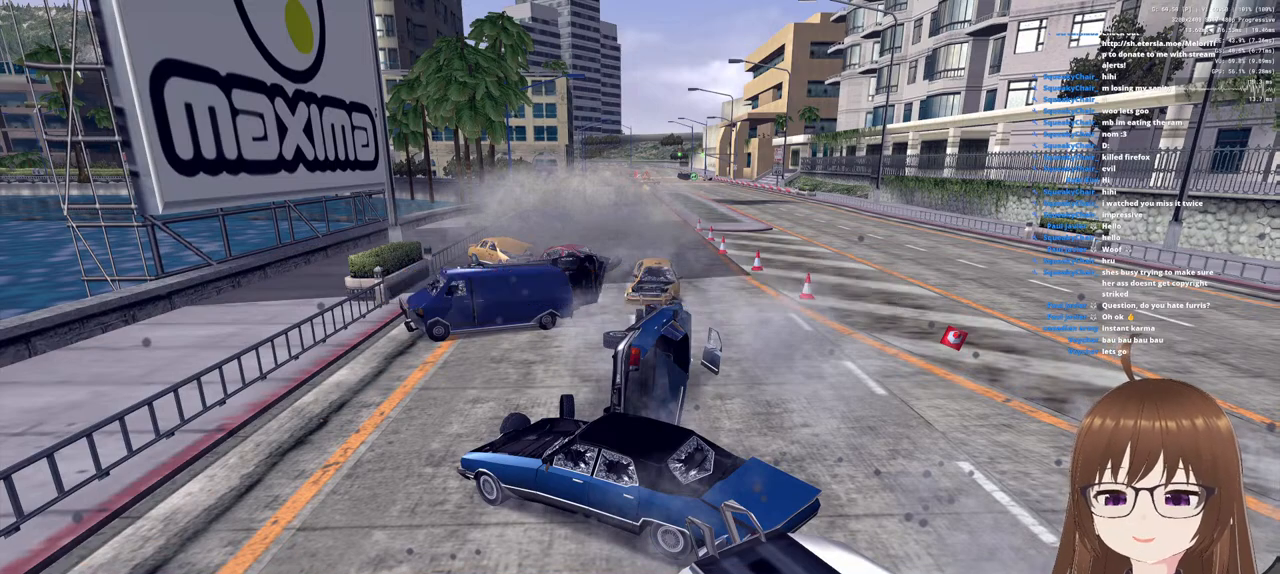
{"buttons": [], "left_stick": "center", "right_stick": "center", "events": []}
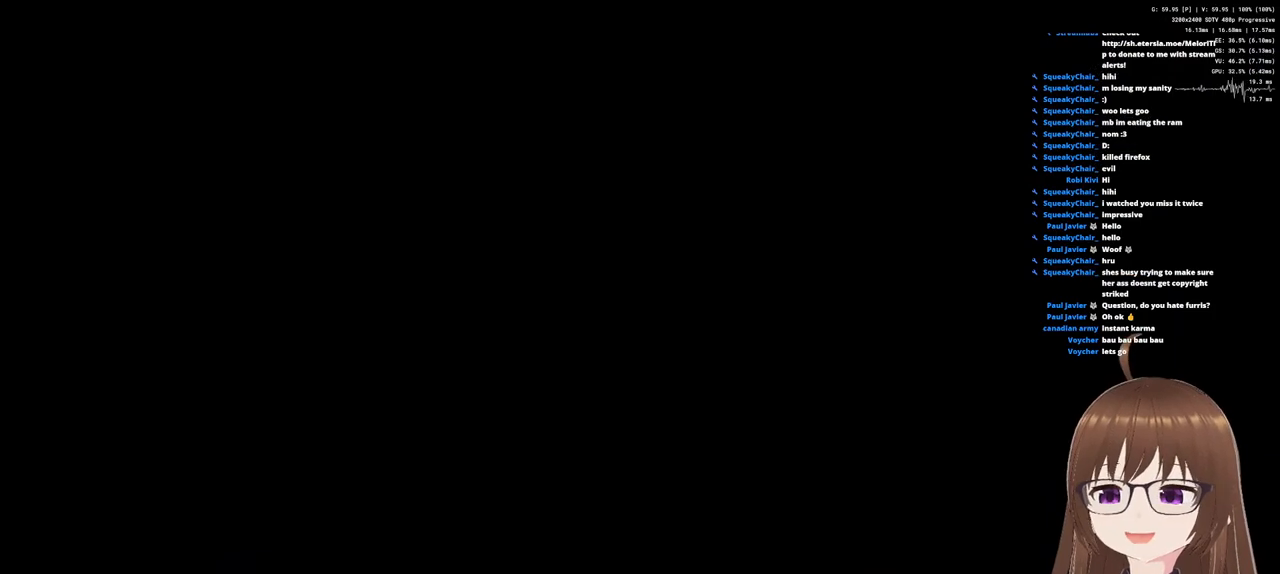
{"buttons": [], "left_stick": "center", "right_stick": "center", "events": []}
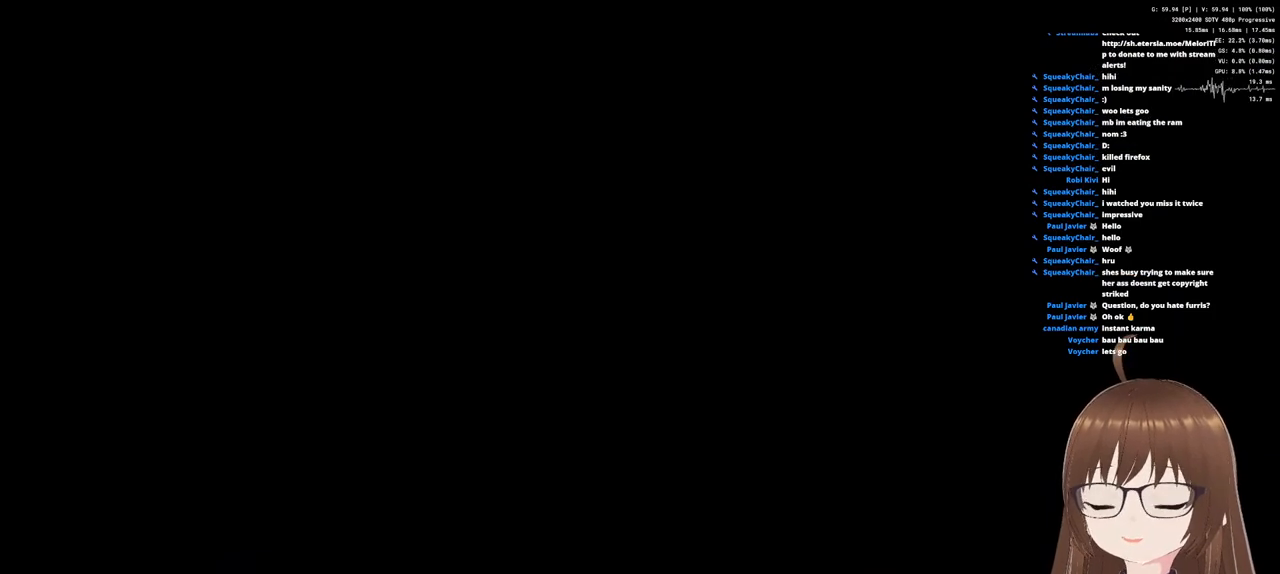
{"buttons": [], "left_stick": "center", "right_stick": "center", "events": []}
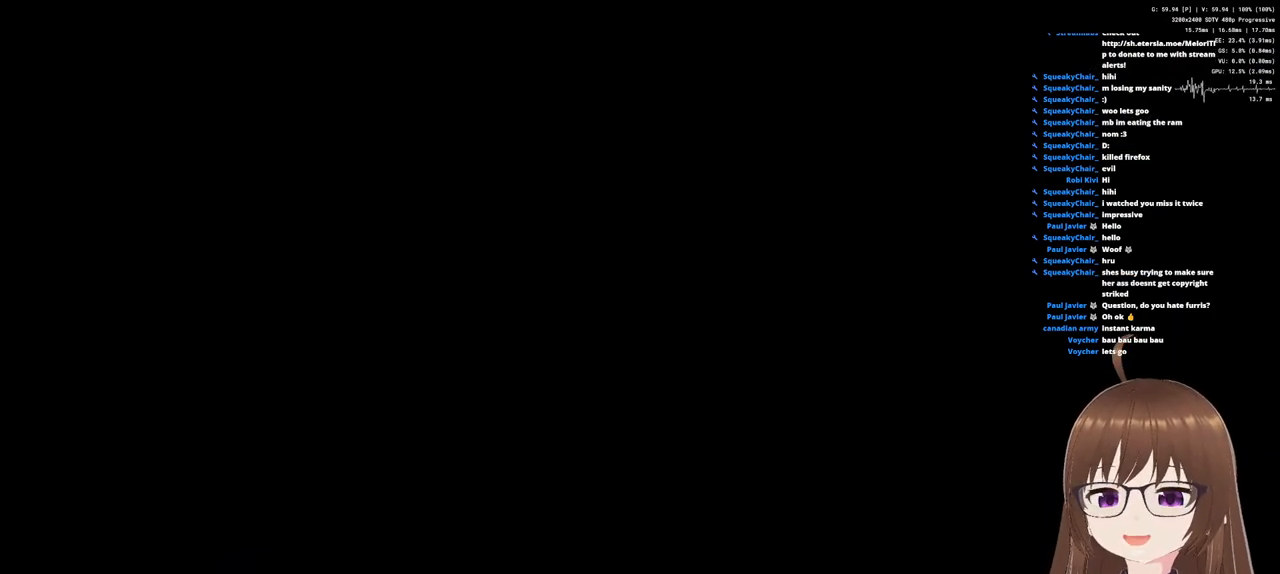
{"buttons": [], "left_stick": "center", "right_stick": "center", "events": []}